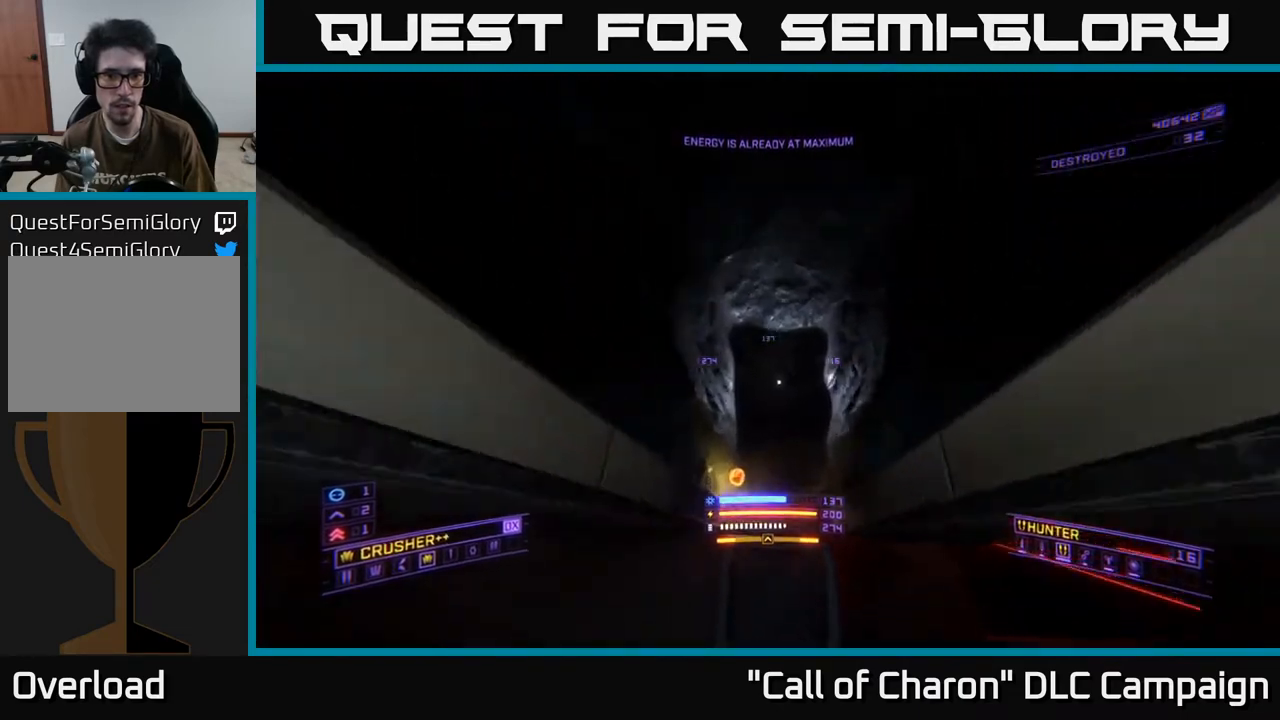
Gameplay with a controller (Xbox layout); each line is a JSON object with the inputs held at the frame after it. "events" lists button and stick changes between this image and that frame as [ms after this image, input, new state], when the widget could be followed in between.
{"buttons": [], "left_stick": "left", "right_stick": "up-left", "events": [[50, "L1", "up"], [117, "right_stick", "left"], [183, "left_stick", "center"], [283, "left_stick", "left"], [500, "right_stick", "up-left"]]}
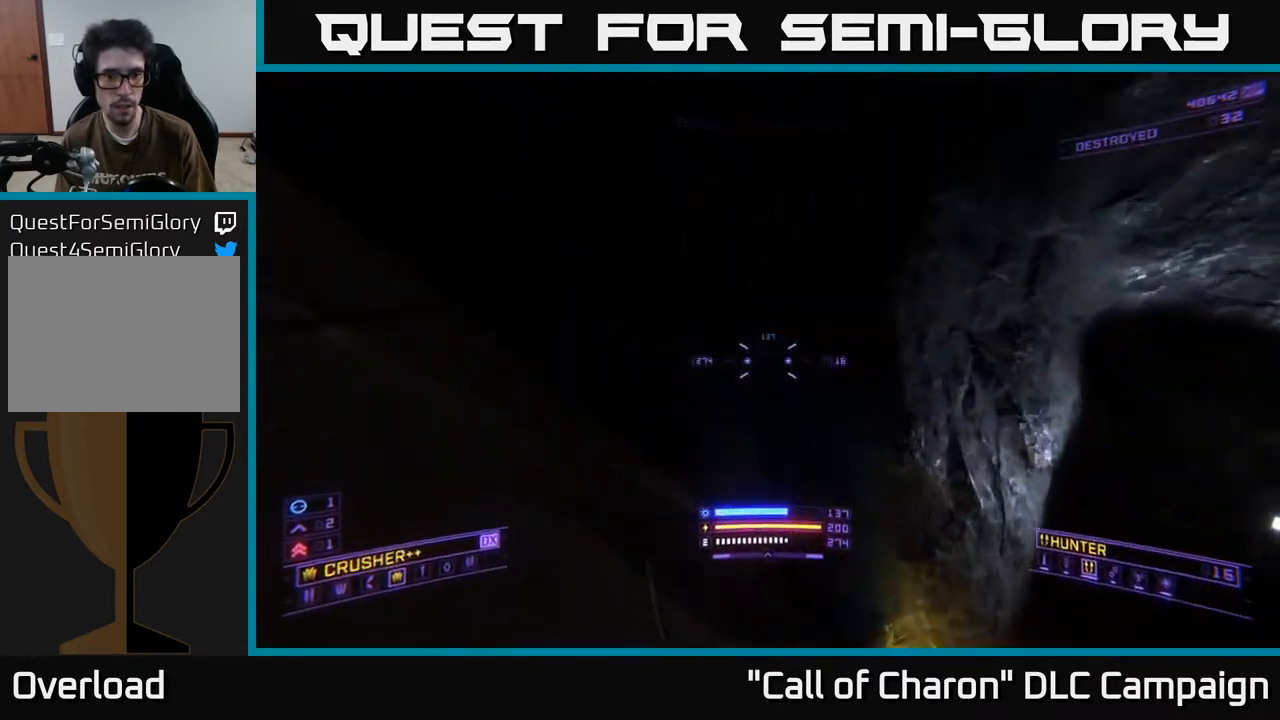
{"buttons": [], "left_stick": "center", "right_stick": "up-left", "events": [[167, "left_stick", "center"]]}
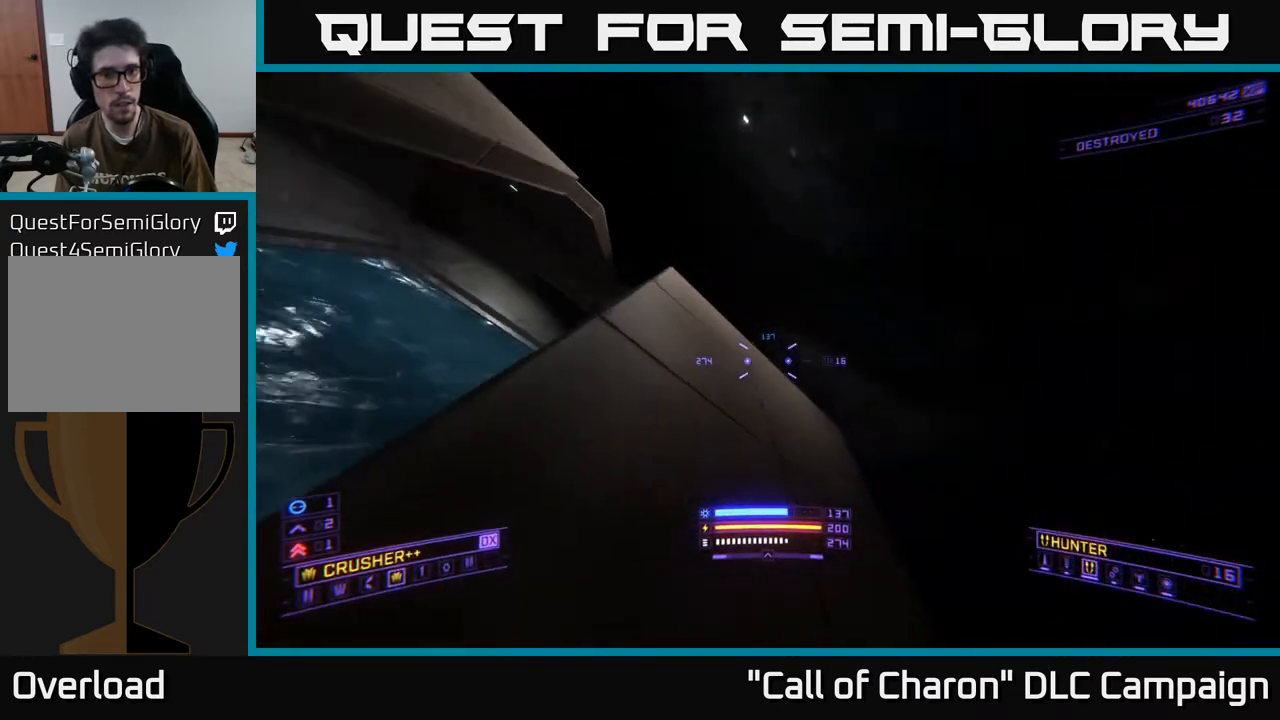
{"buttons": [], "left_stick": "up-left", "right_stick": "left", "events": [[100, "right_stick", "center"], [367, "right_stick", "left"], [383, "left_stick", "up-left"]]}
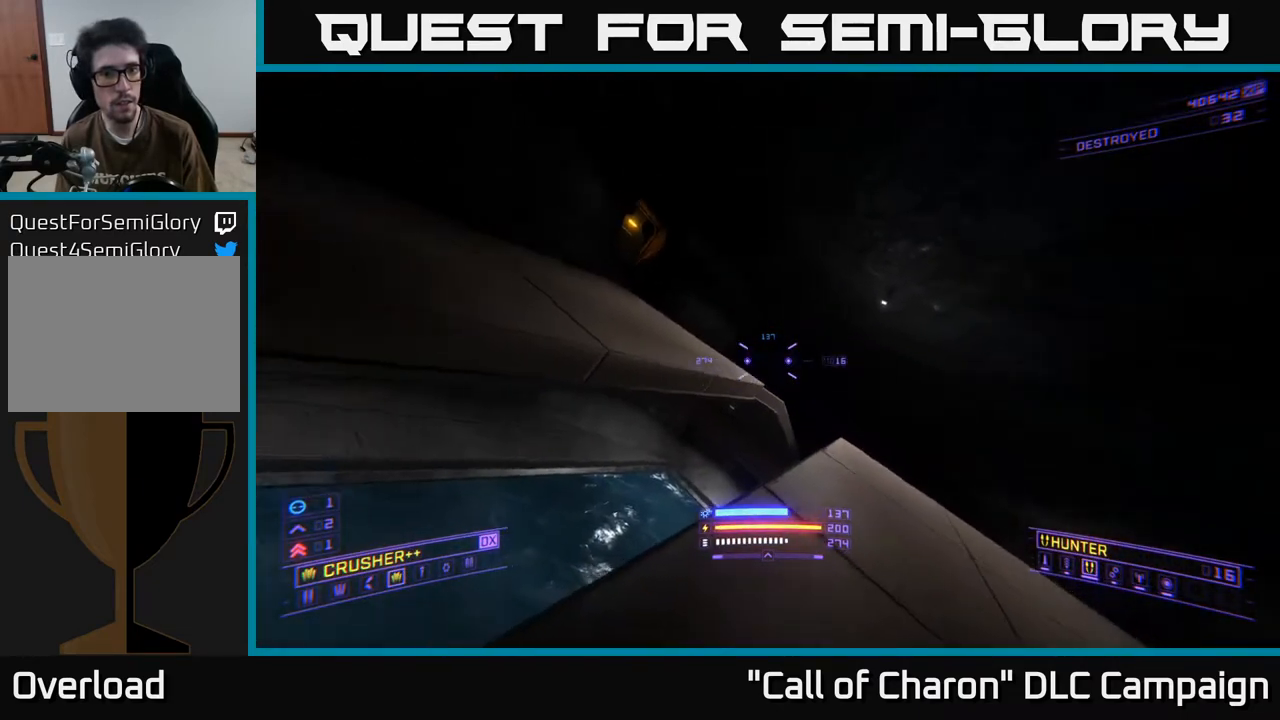
{"buttons": ["X"], "left_stick": "right", "right_stick": "down-right", "events": [[17, "right_stick", "up-left"], [150, "left_stick", "up-right"], [317, "right_stick", "down-right"], [383, "X", "down"], [500, "left_stick", "right"]]}
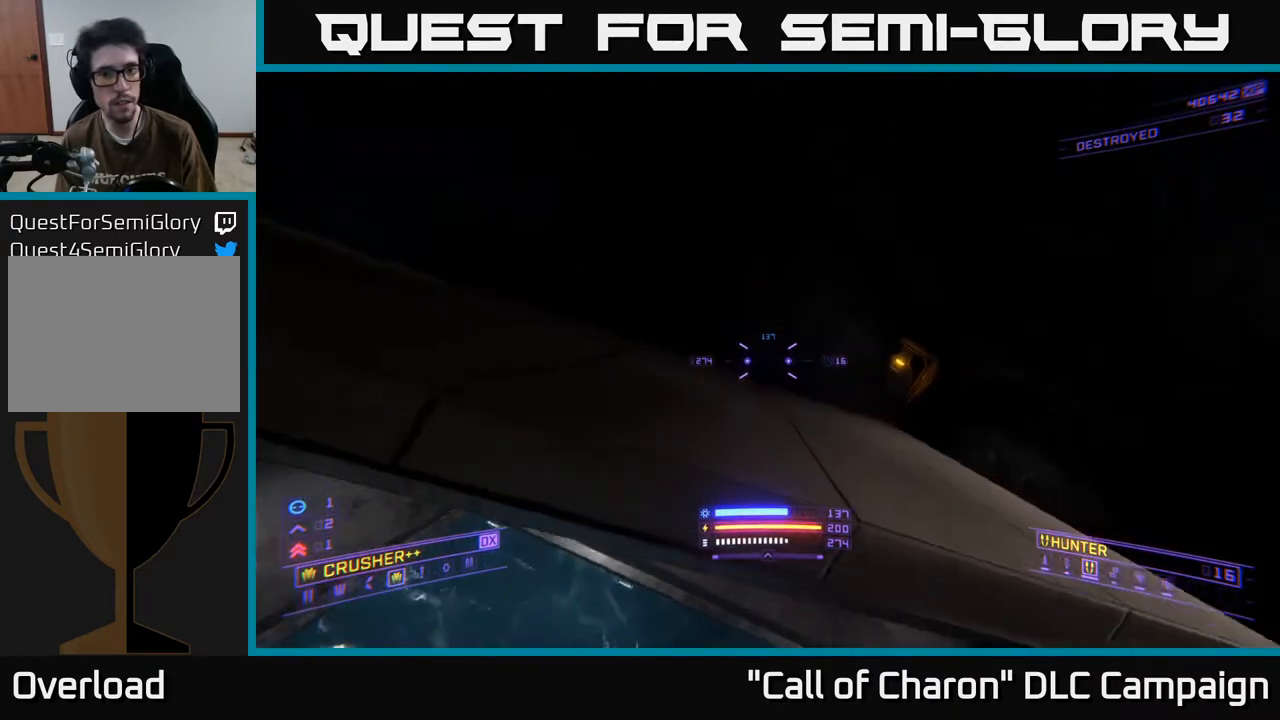
{"buttons": ["X"], "left_stick": "up", "right_stick": "right", "events": [[250, "R3", "down"], [300, "right_stick", "right"], [400, "R3", "up"], [483, "left_stick", "up"]]}
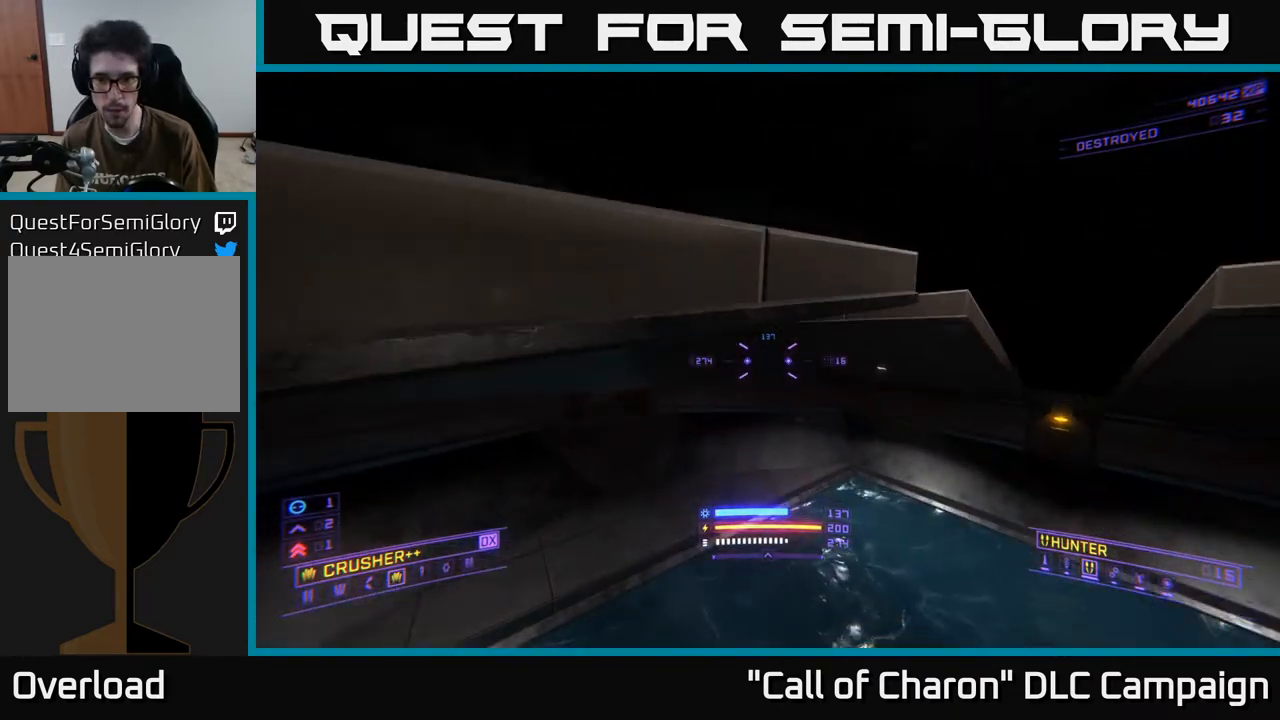
{"buttons": [], "left_stick": "center", "right_stick": "center", "events": [[50, "X", "up"], [67, "right_stick", "down-right"], [100, "left_stick", "center"], [183, "right_stick", "center"], [233, "SELECT", "down"], [383, "SELECT", "up"]]}
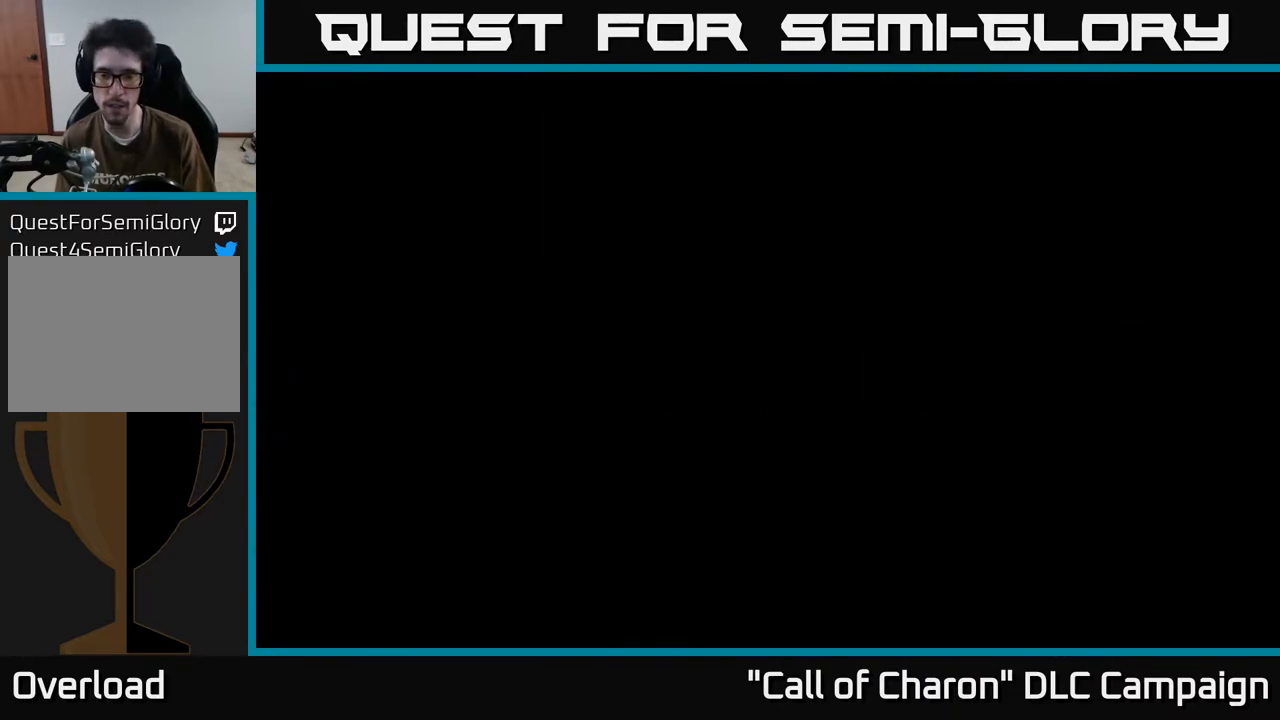
{"buttons": [], "left_stick": "center", "right_stick": "center", "events": []}
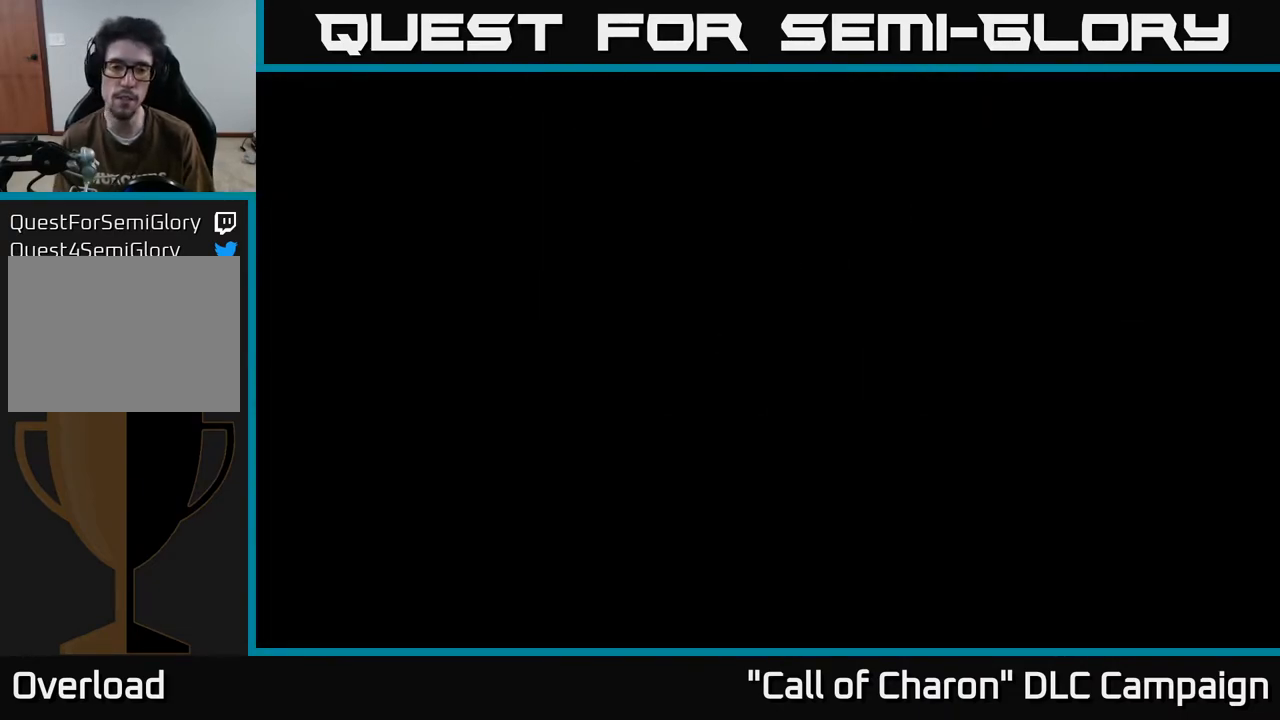
{"buttons": [], "left_stick": "center", "right_stick": "center", "events": []}
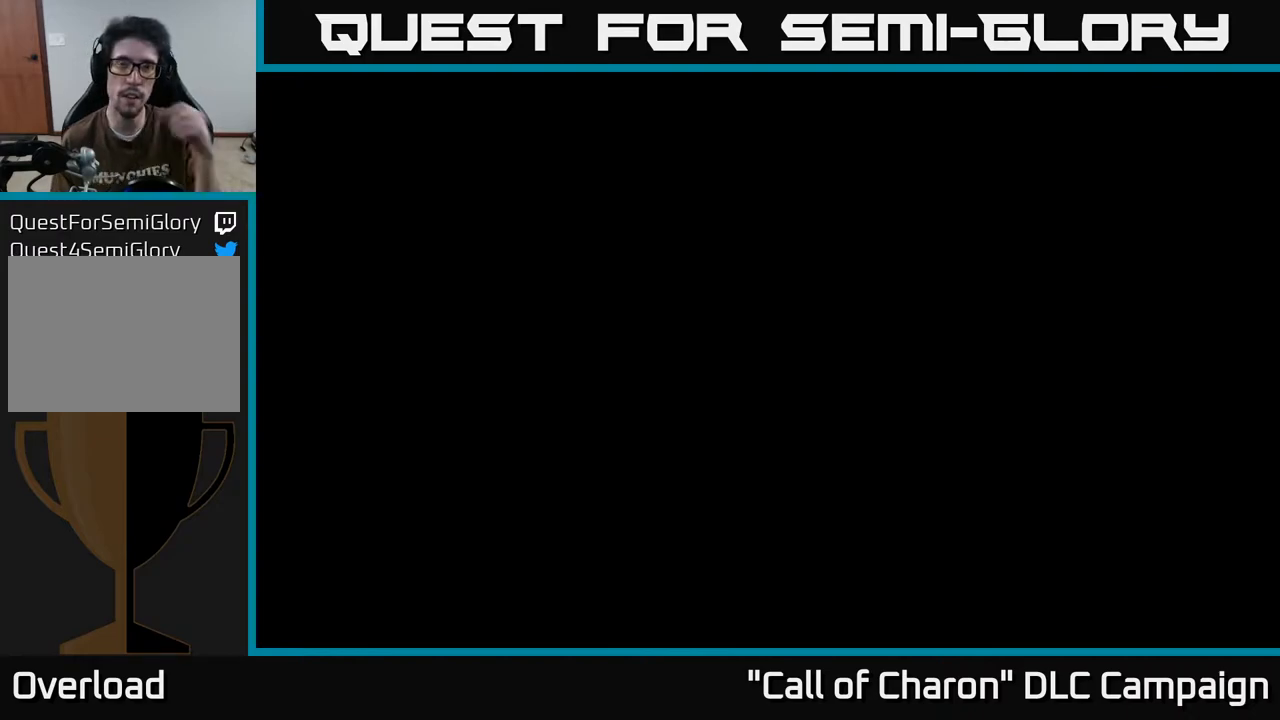
{"buttons": [], "left_stick": "center", "right_stick": "center", "events": []}
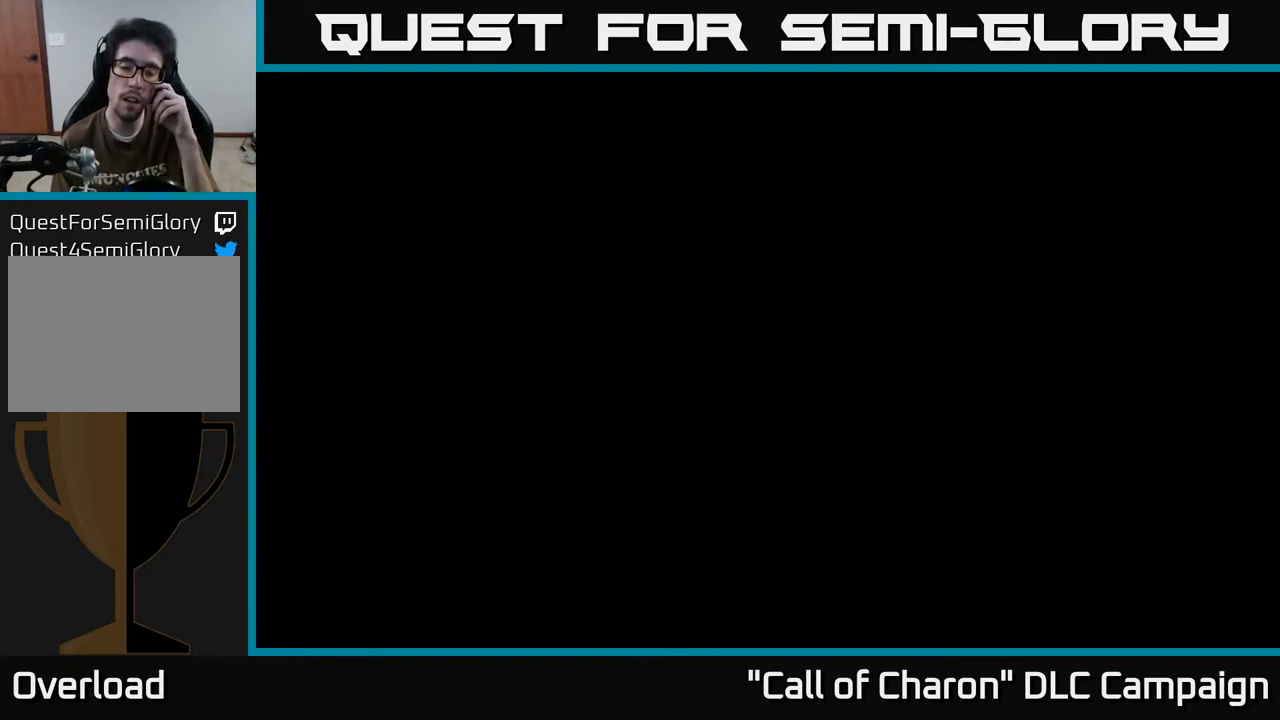
{"buttons": [], "left_stick": "center", "right_stick": "center", "events": []}
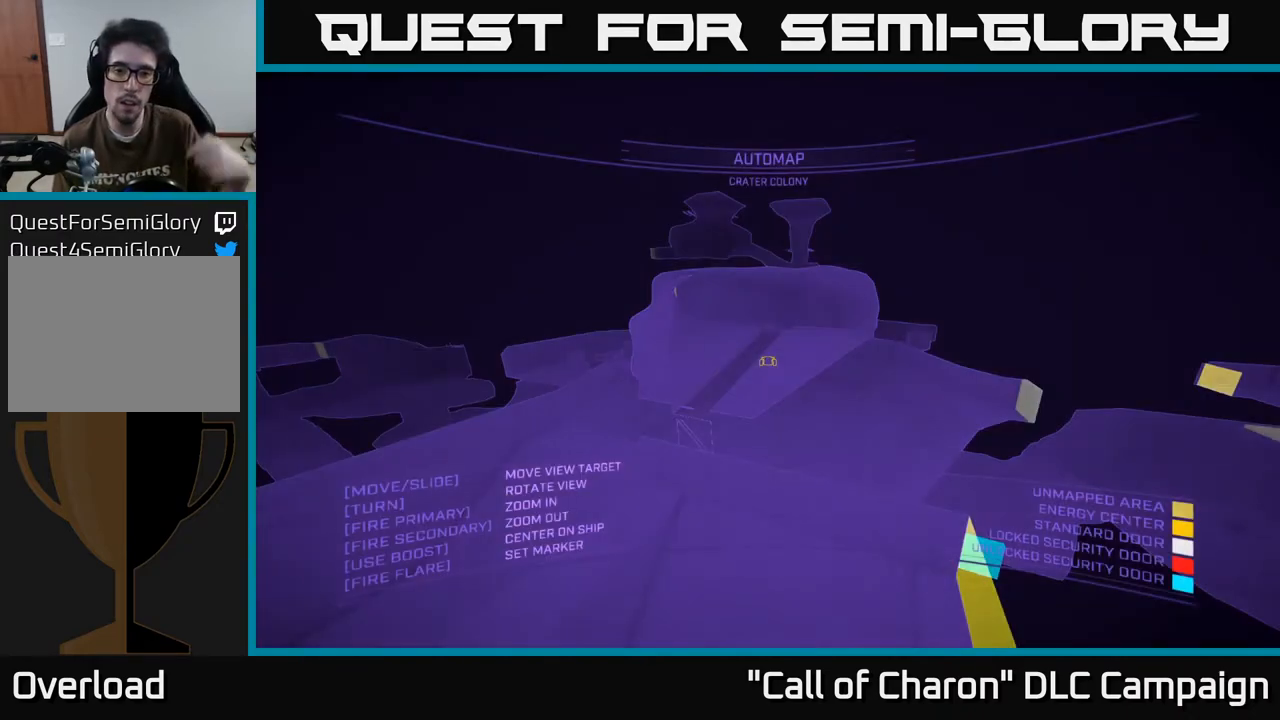
{"buttons": [], "left_stick": "right", "right_stick": "center", "events": [[483, "left_stick", "right"]]}
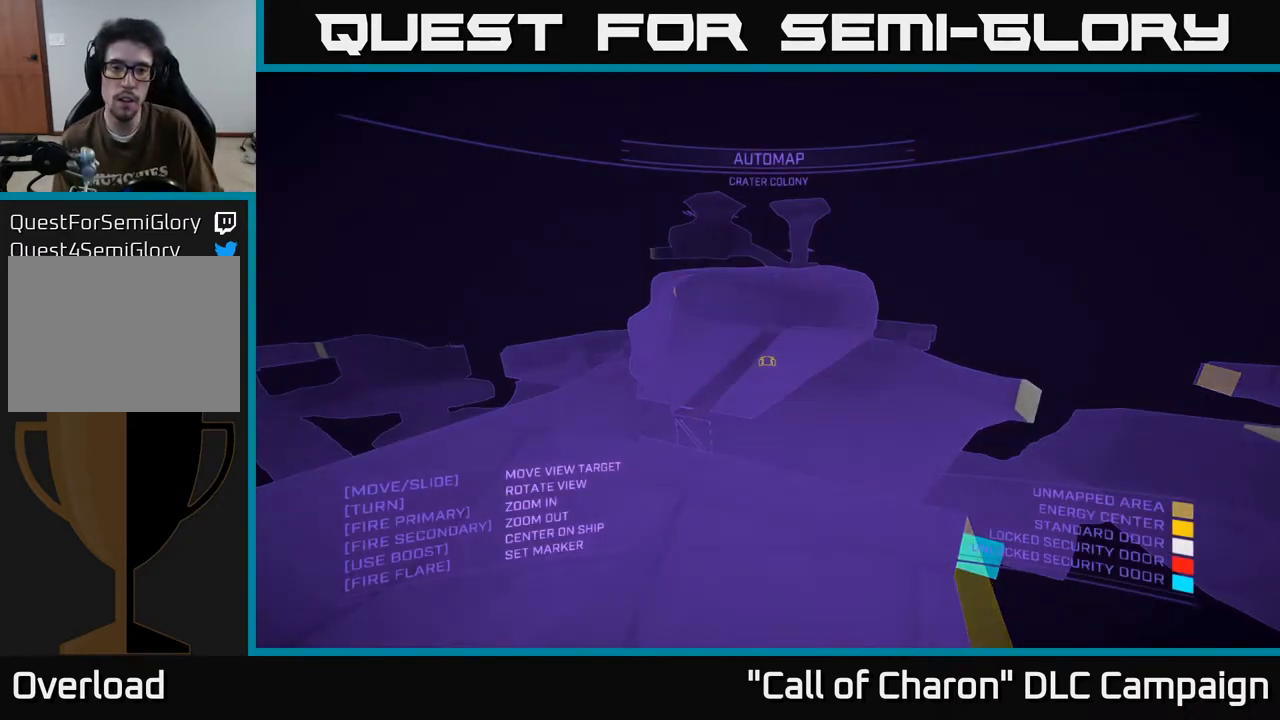
{"buttons": ["X"], "left_stick": "right", "right_stick": "left", "events": [[150, "right_stick", "left"], [483, "X", "down"]]}
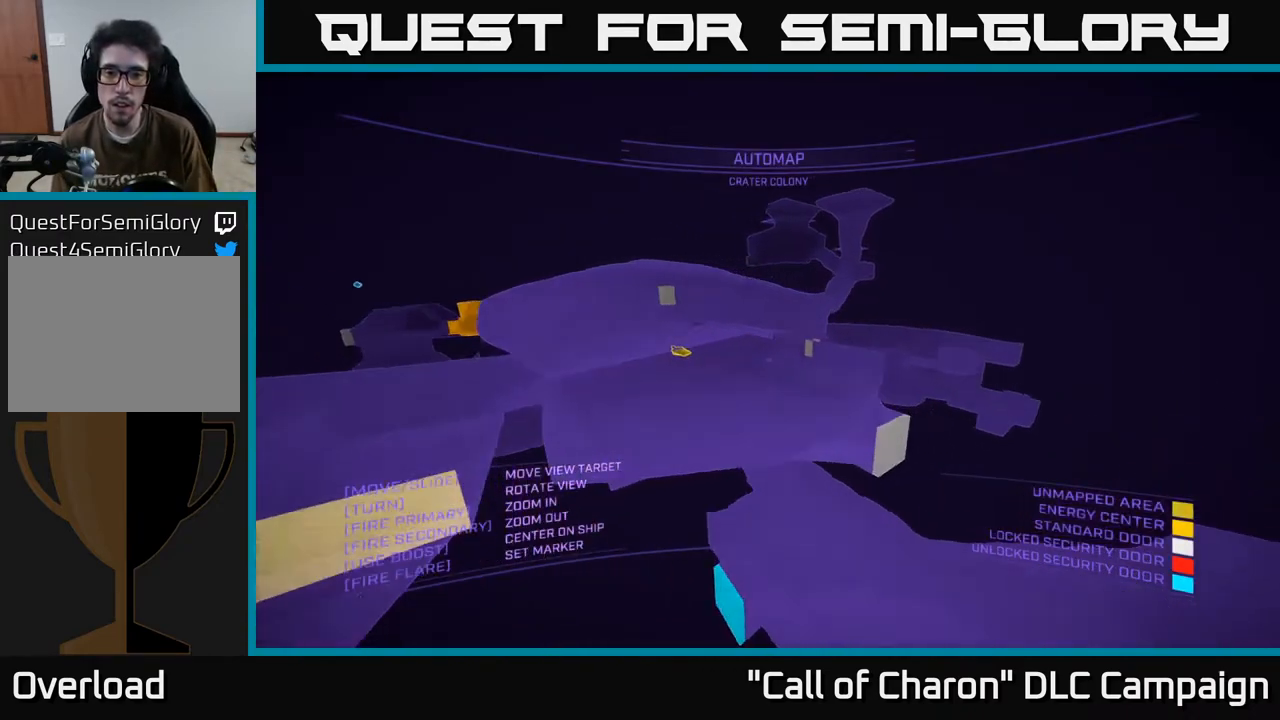
{"buttons": [], "left_stick": "center", "right_stick": "up", "events": [[317, "X", "up"], [350, "left_stick", "center"], [383, "right_stick", "up"]]}
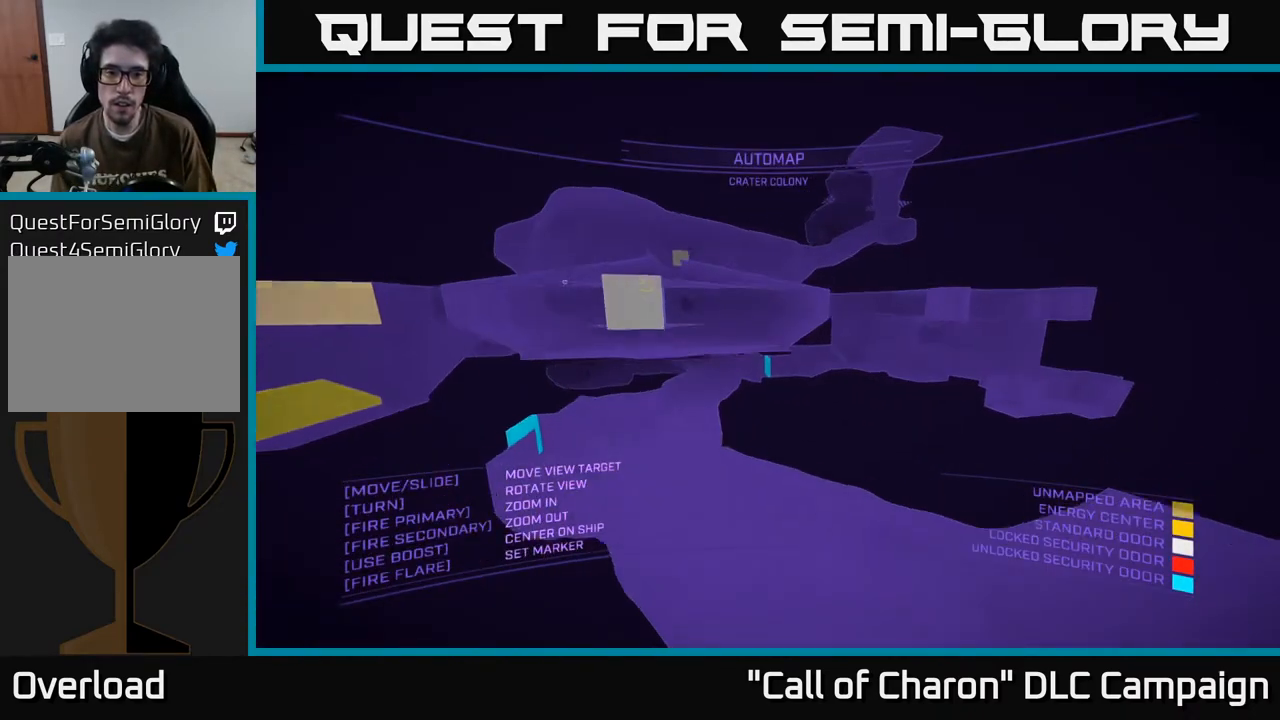
{"buttons": [], "left_stick": "right", "right_stick": "down", "events": [[100, "left_stick", "left"], [117, "X", "down"], [250, "X", "up"], [267, "left_stick", "center"], [267, "right_stick", "center"], [450, "right_stick", "down"], [500, "left_stick", "right"]]}
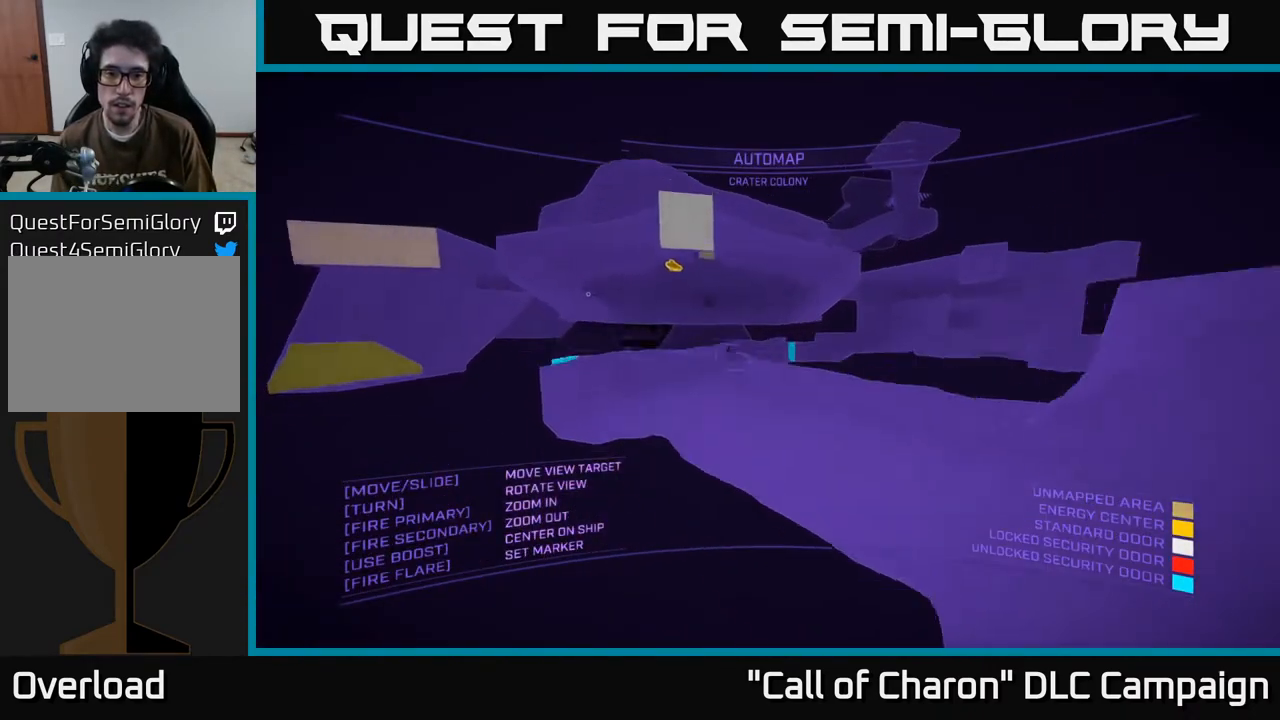
{"buttons": ["A"], "left_stick": "up", "right_stick": "center", "events": [[33, "A", "down"], [217, "right_stick", "center"], [333, "left_stick", "up-right"], [450, "left_stick", "up"]]}
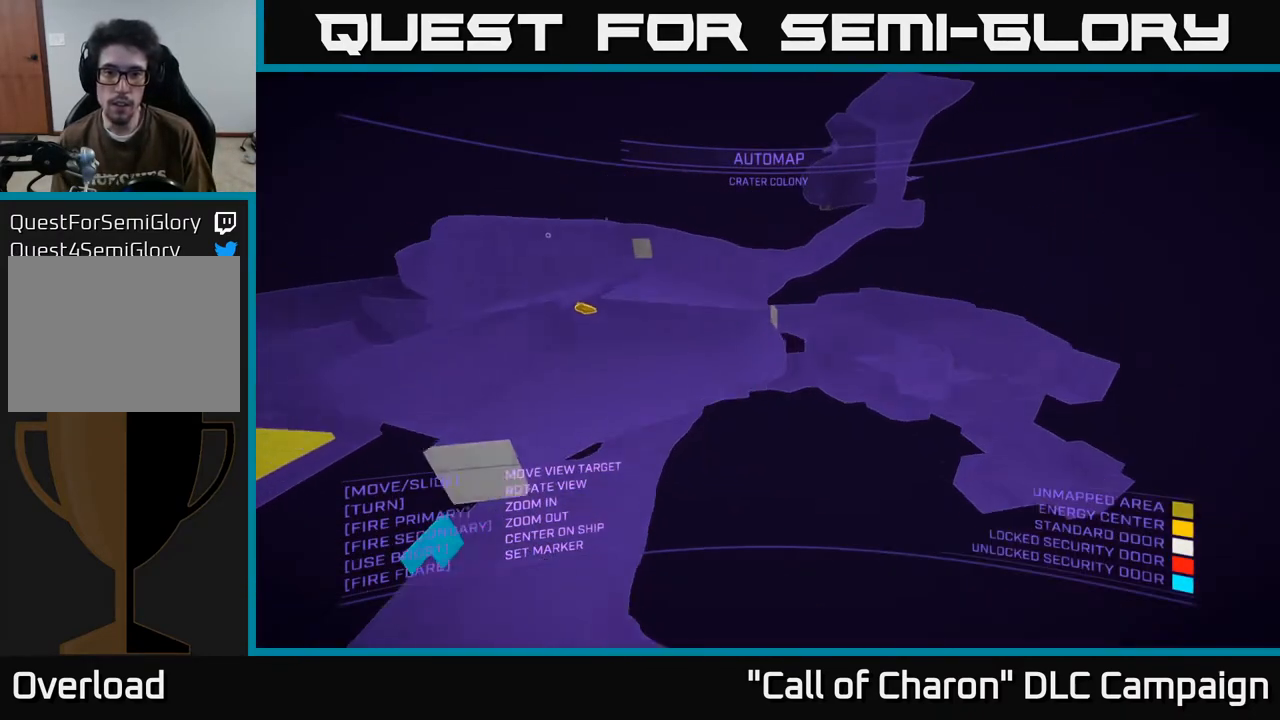
{"buttons": [], "left_stick": "center", "right_stick": "center", "events": [[17, "A", "up"], [67, "left_stick", "center"], [100, "right_stick", "right"], [200, "SELECT", "down"], [250, "right_stick", "center"], [367, "SELECT", "up"]]}
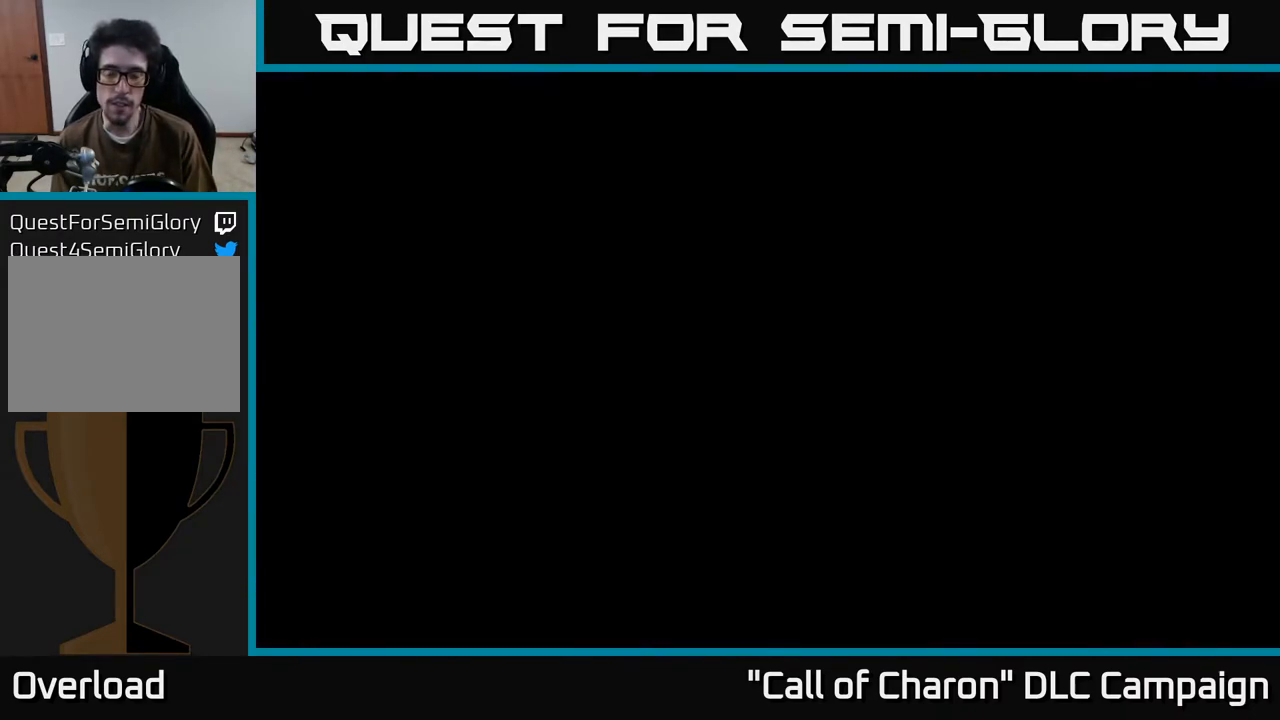
{"buttons": [], "left_stick": "up", "right_stick": "center", "events": [[17, "left_stick", "up"], [150, "right_stick", "up-right"], [450, "right_stick", "center"]]}
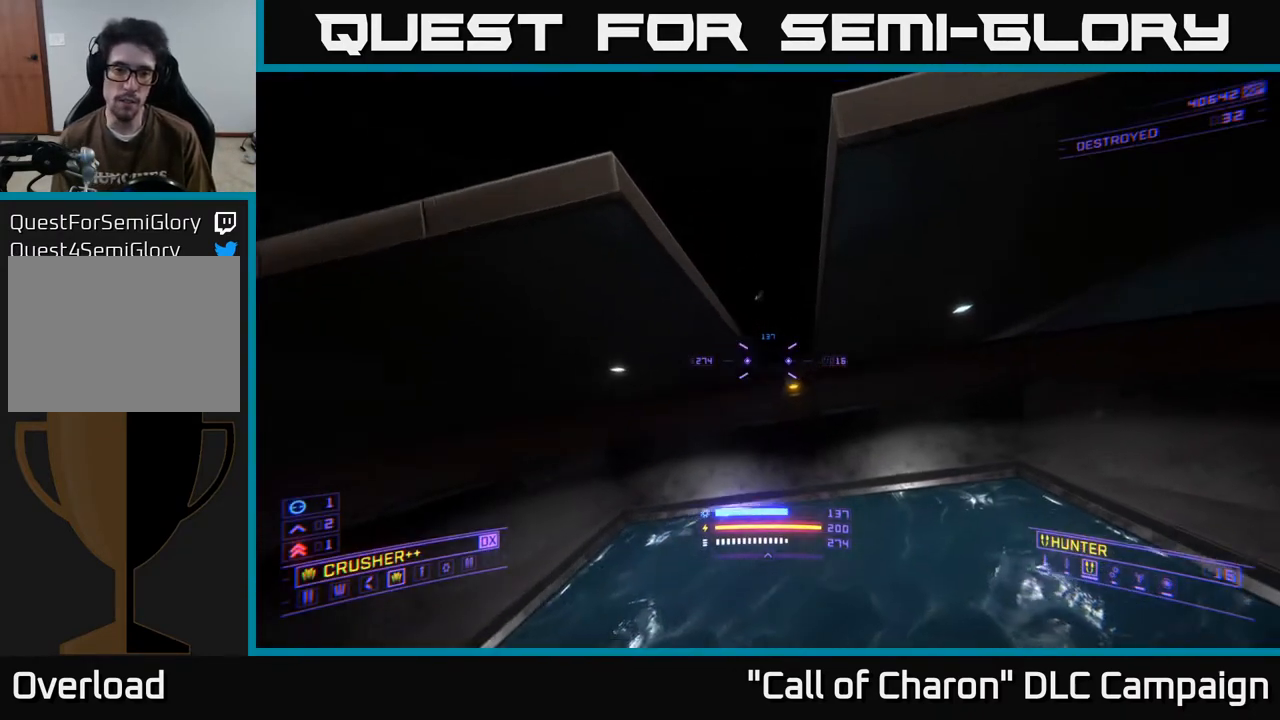
{"buttons": ["X", "L1"], "left_stick": "up", "right_stick": "center", "events": [[117, "L1", "down"], [200, "right_stick", "down-left"], [317, "right_stick", "center"], [400, "X", "down"]]}
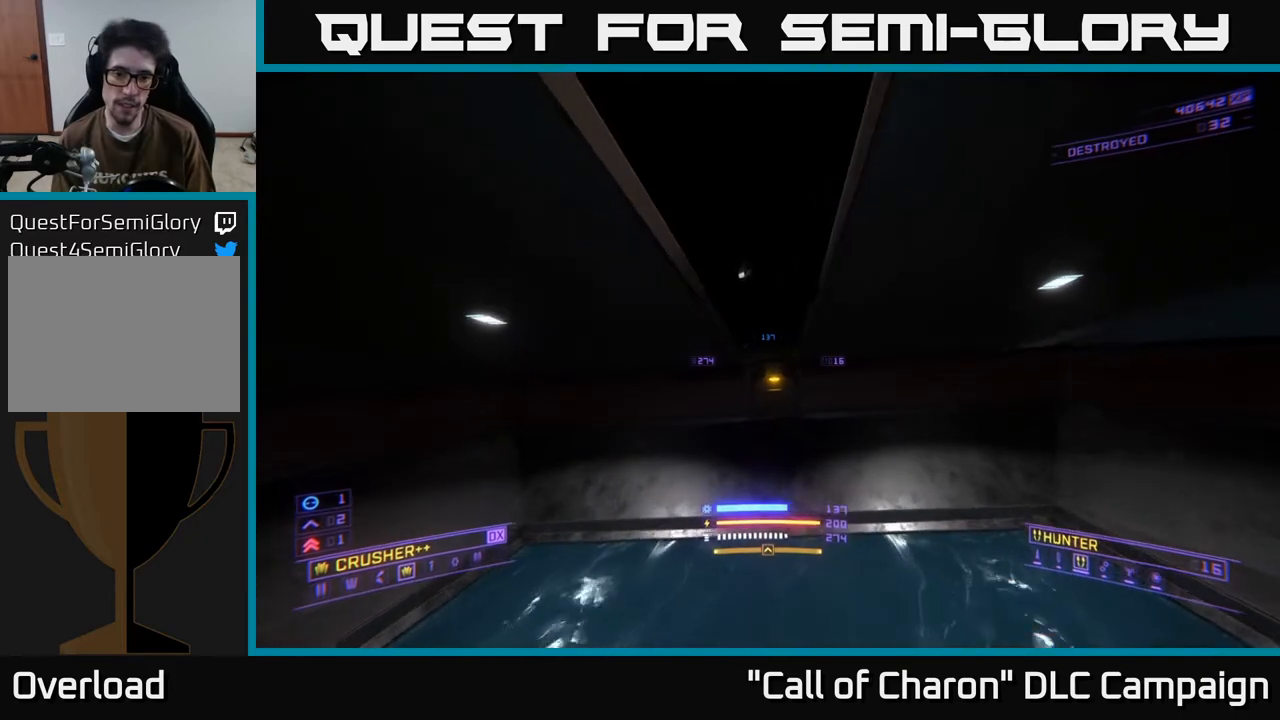
{"buttons": ["L1"], "left_stick": "up", "right_stick": "center", "events": [[117, "X", "up"]]}
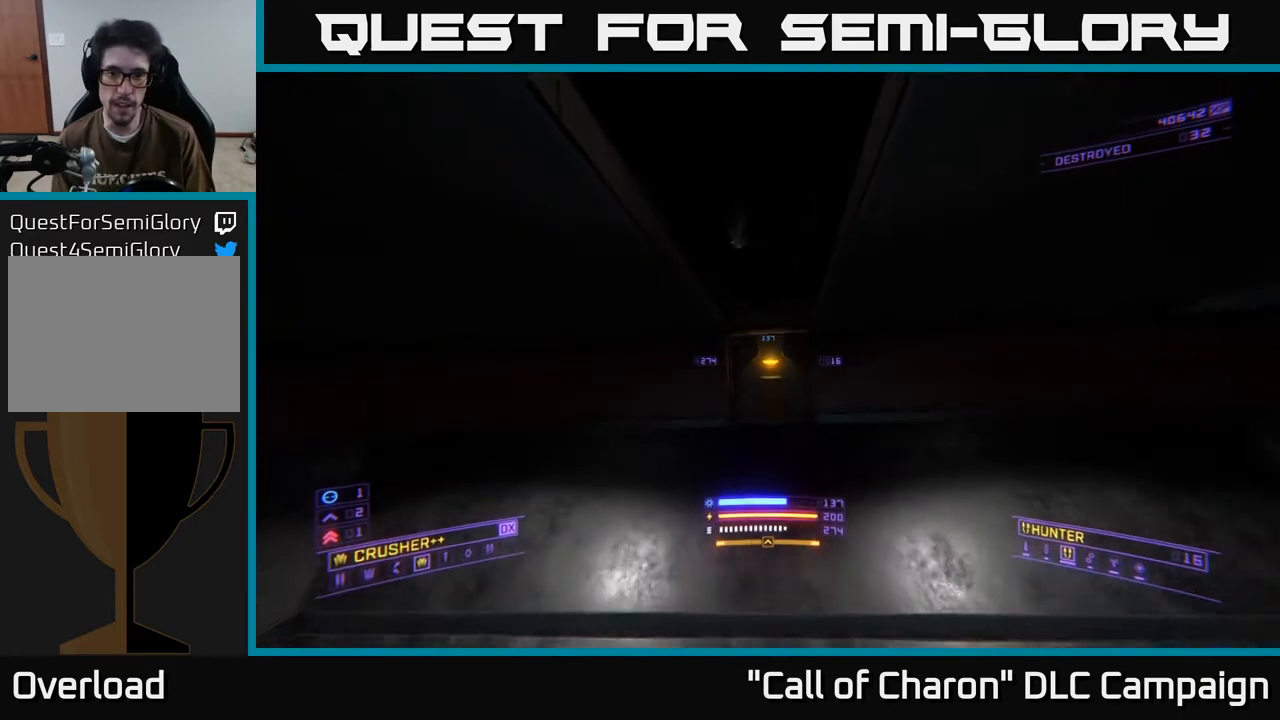
{"buttons": [], "left_stick": "center", "right_stick": "center", "events": [[50, "X", "down"], [217, "L1", "up"], [217, "X", "up"], [267, "left_stick", "center"]]}
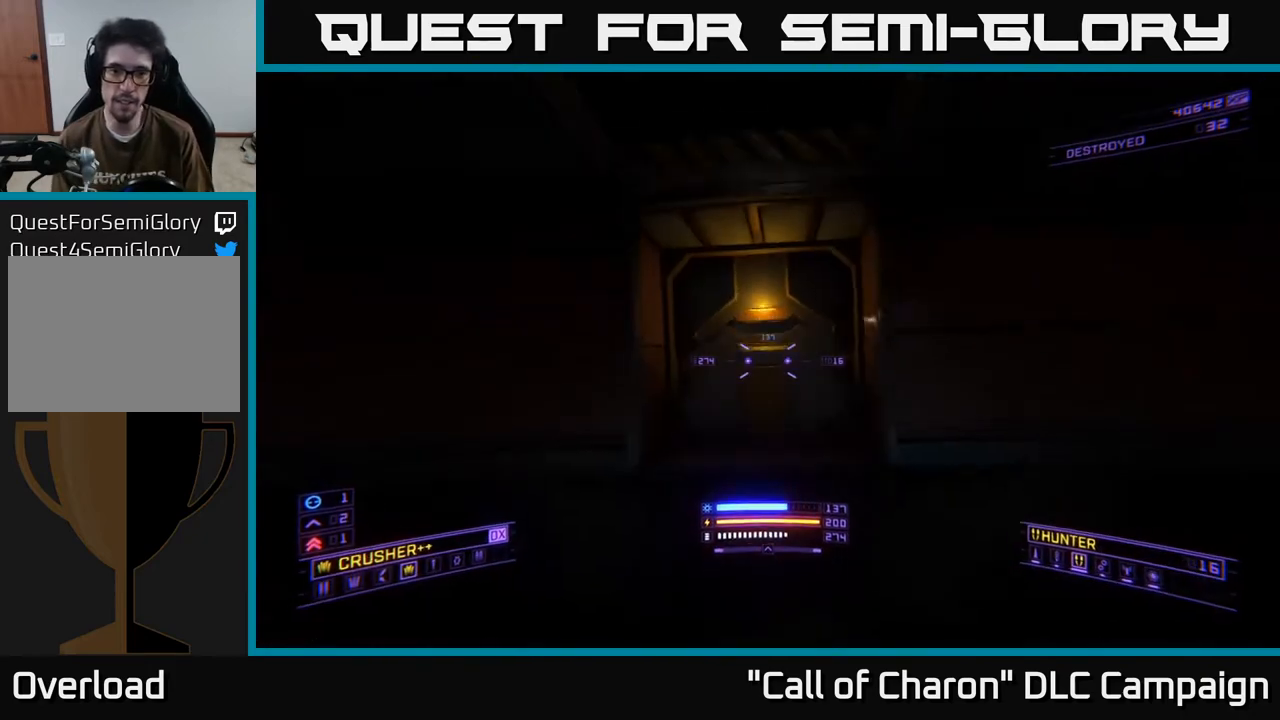
{"buttons": [], "left_stick": "up", "right_stick": "center", "events": [[450, "left_stick", "up"]]}
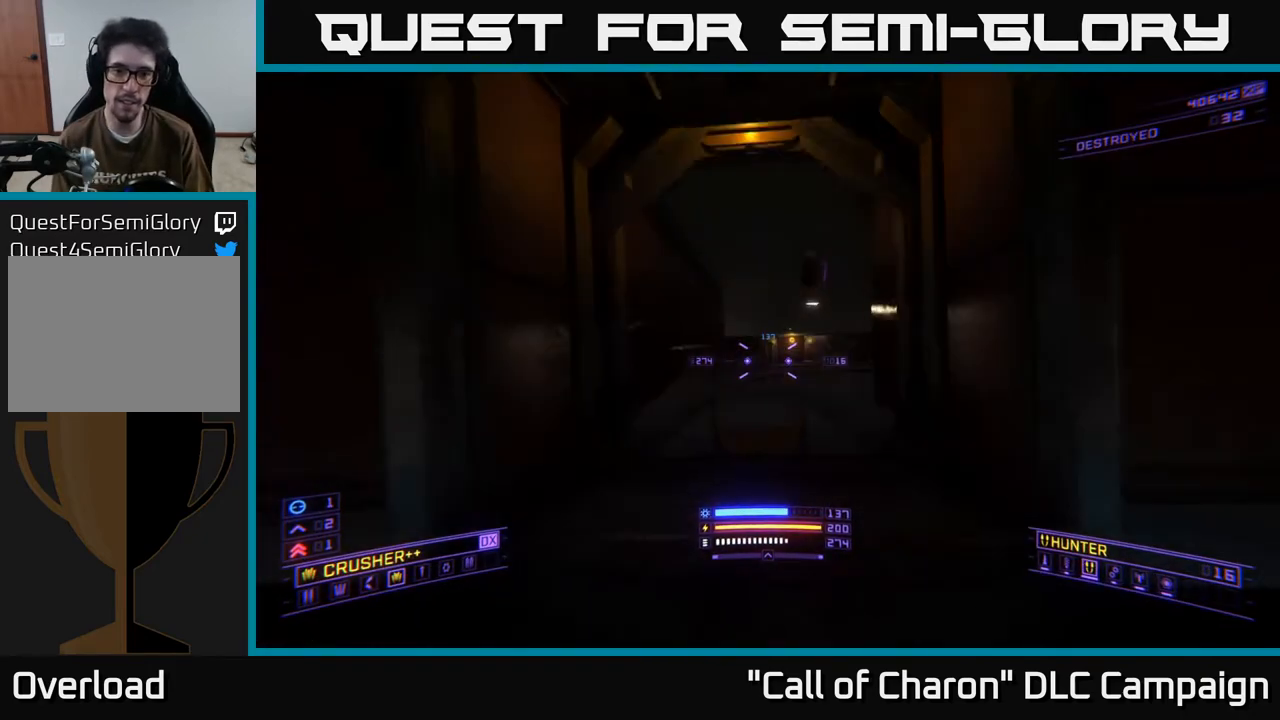
{"buttons": ["L1"], "left_stick": "up", "right_stick": "down-right", "events": [[133, "A", "down"], [250, "A", "up"], [350, "right_stick", "down-right"], [367, "L1", "down"]]}
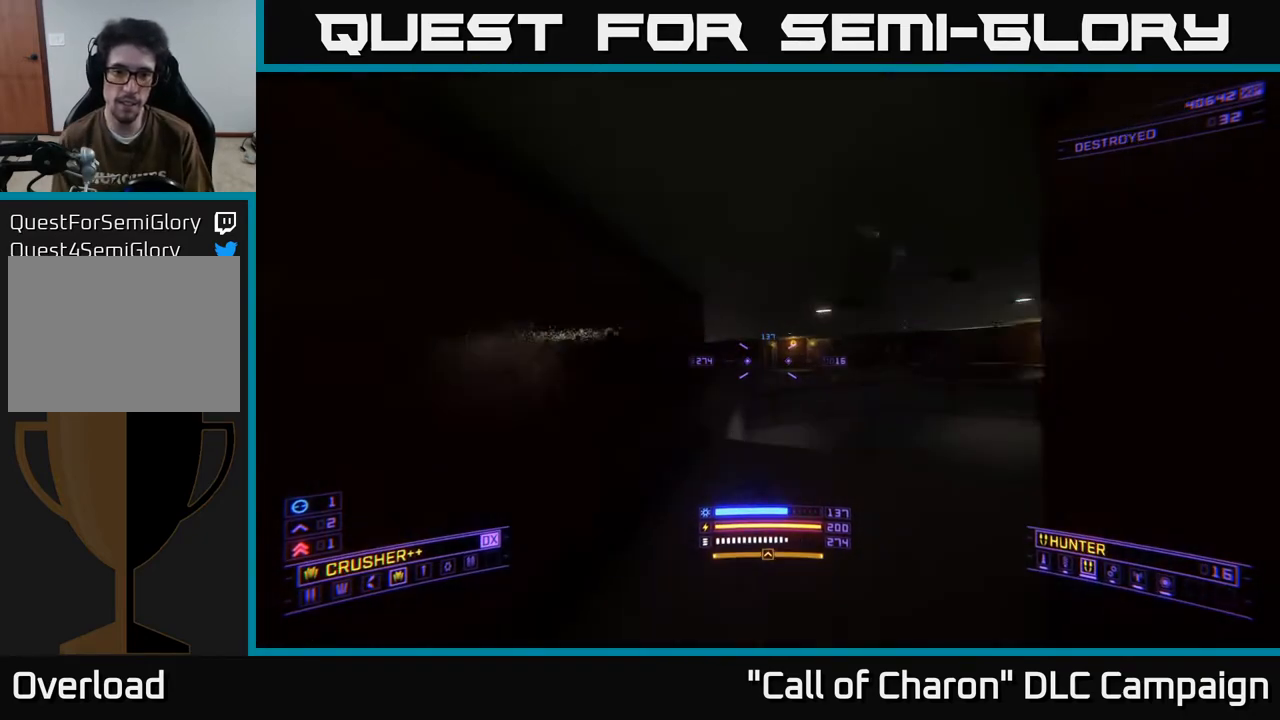
{"buttons": ["X"], "left_stick": "up", "right_stick": "right", "events": [[67, "right_stick", "right"], [100, "X", "down"], [483, "L1", "up"]]}
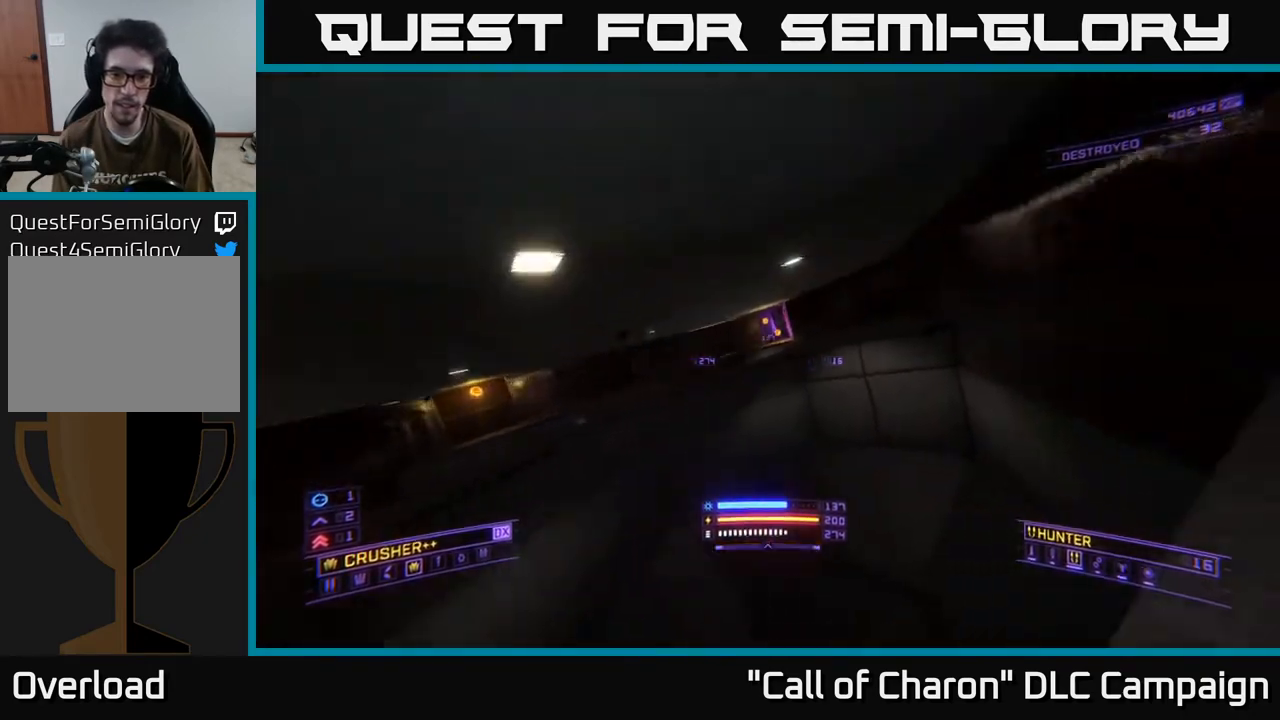
{"buttons": ["X"], "left_stick": "up", "right_stick": "down-right", "events": [[500, "right_stick", "down-right"]]}
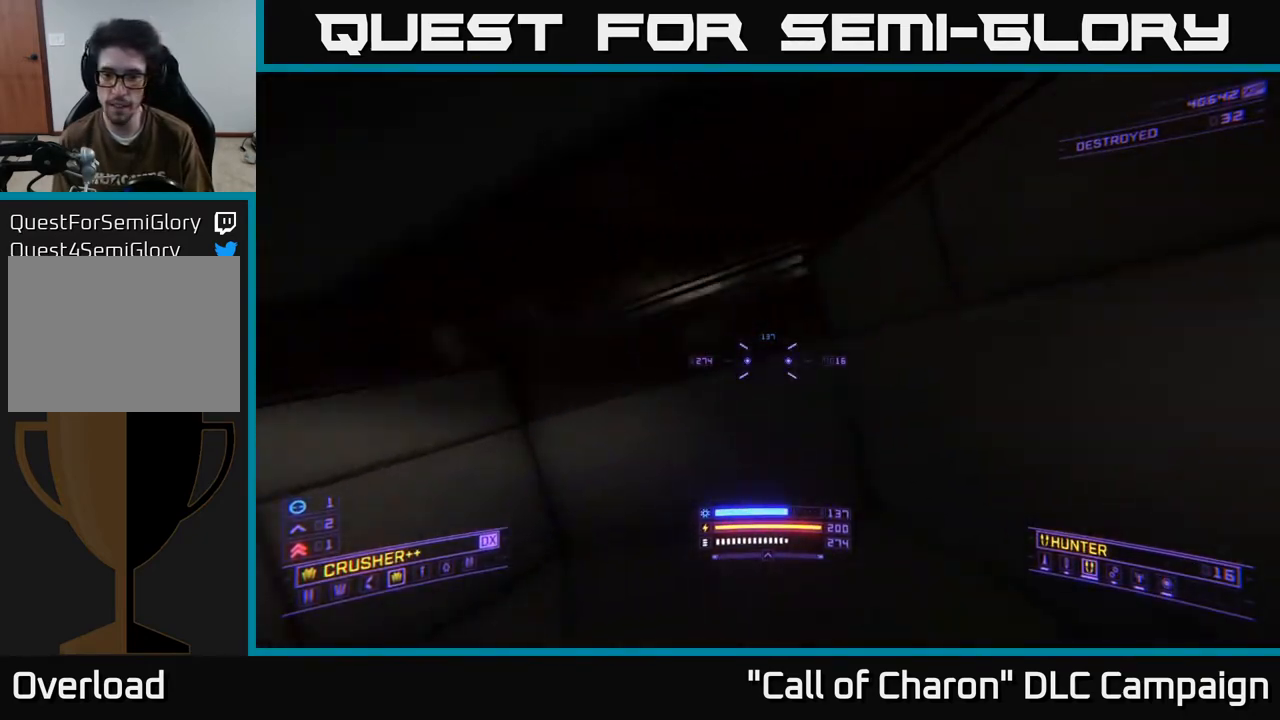
{"buttons": ["X"], "left_stick": "down-left", "right_stick": "down", "events": [[133, "left_stick", "up-left"], [133, "right_stick", "center"], [283, "right_stick", "down"], [333, "left_stick", "down-left"]]}
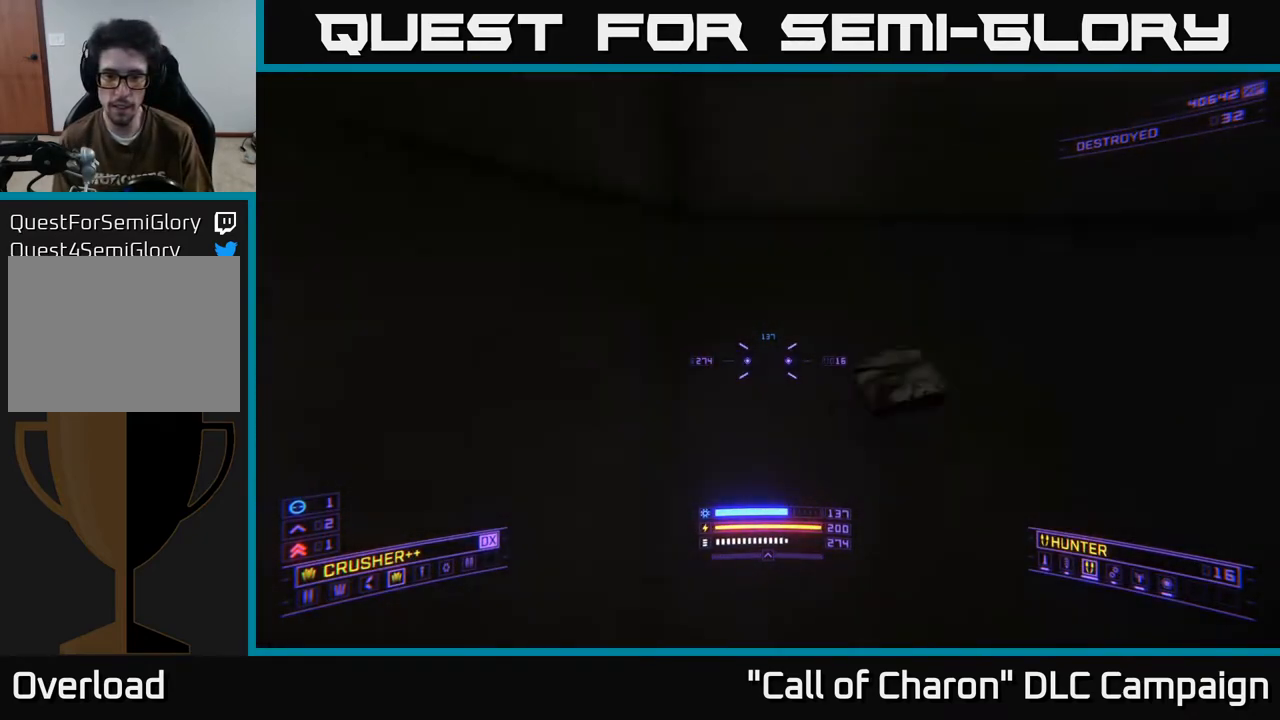
{"buttons": [], "left_stick": "right", "right_stick": "center", "events": [[67, "left_stick", "center"], [100, "right_stick", "center"], [117, "X", "up"], [283, "right_stick", "down"], [400, "right_stick", "center"], [450, "left_stick", "right"]]}
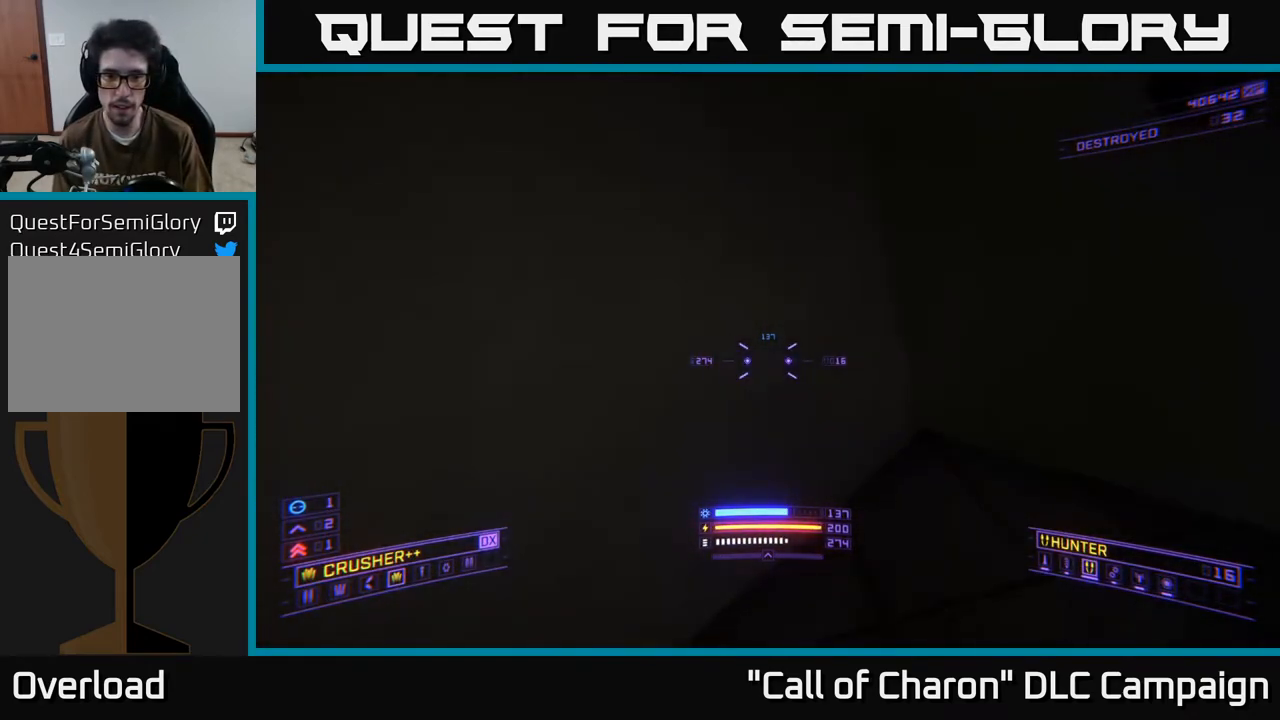
{"buttons": [], "left_stick": "left", "right_stick": "up-right", "events": [[83, "right_stick", "down"], [100, "X", "down"], [167, "right_stick", "down-right"], [217, "left_stick", "down-right"], [350, "right_stick", "right"], [367, "left_stick", "down-left"], [433, "X", "up"], [433, "left_stick", "left"], [467, "right_stick", "up-right"]]}
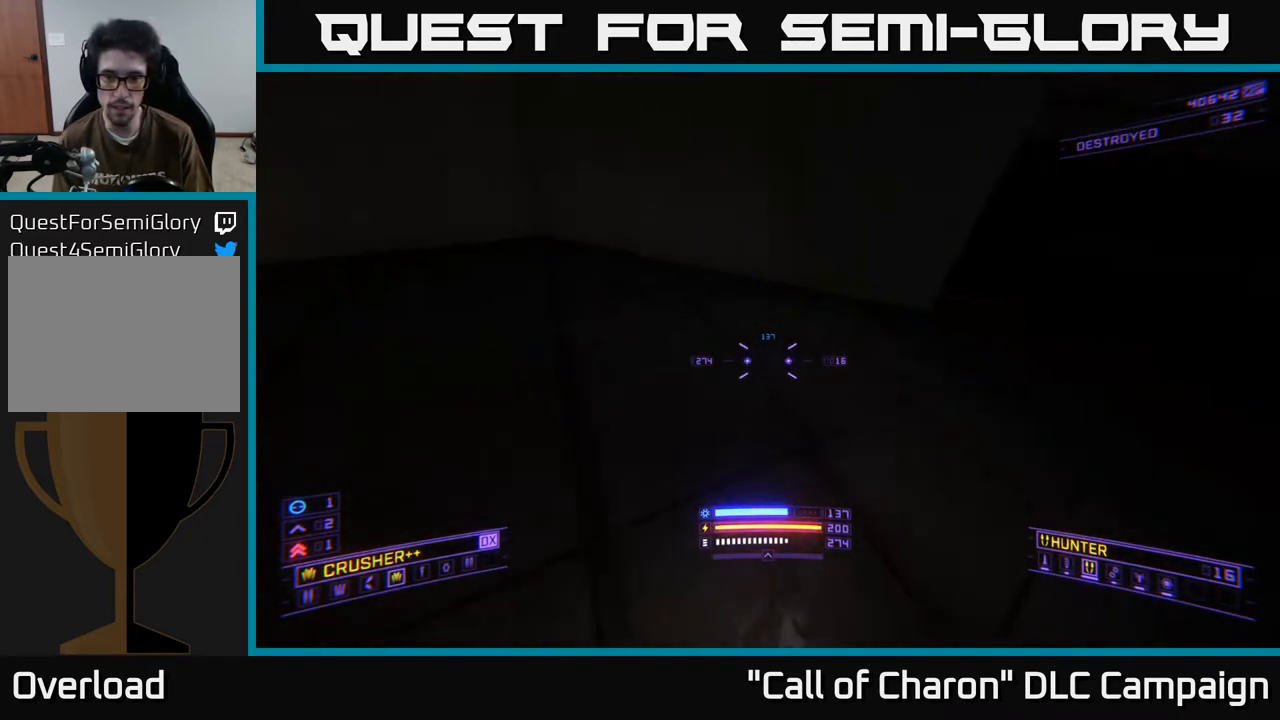
{"buttons": [], "left_stick": "center", "right_stick": "up", "events": [[100, "R3", "down"], [167, "left_stick", "center"], [250, "right_stick", "up"], [333, "R3", "up"]]}
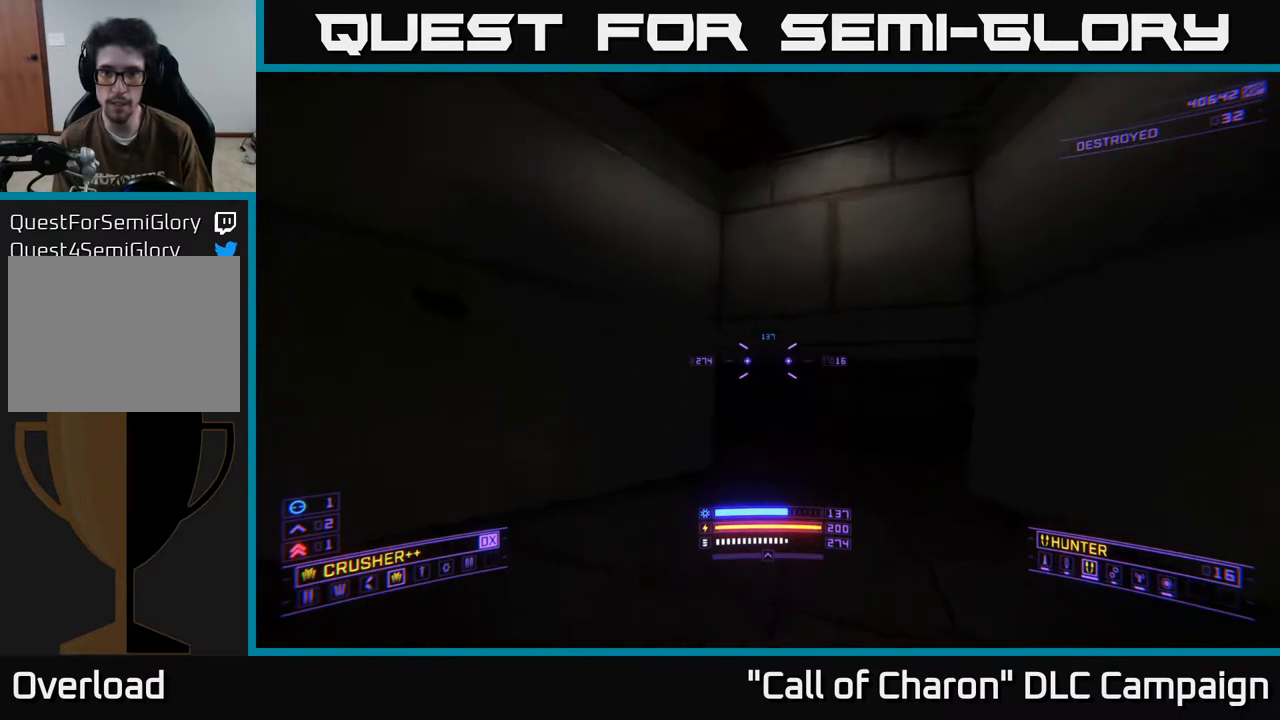
{"buttons": ["A"], "left_stick": "up", "right_stick": "up-left", "events": [[33, "right_stick", "up-right"], [150, "right_stick", "center"], [317, "left_stick", "up"], [317, "right_stick", "left"], [383, "A", "down"], [400, "right_stick", "up-left"]]}